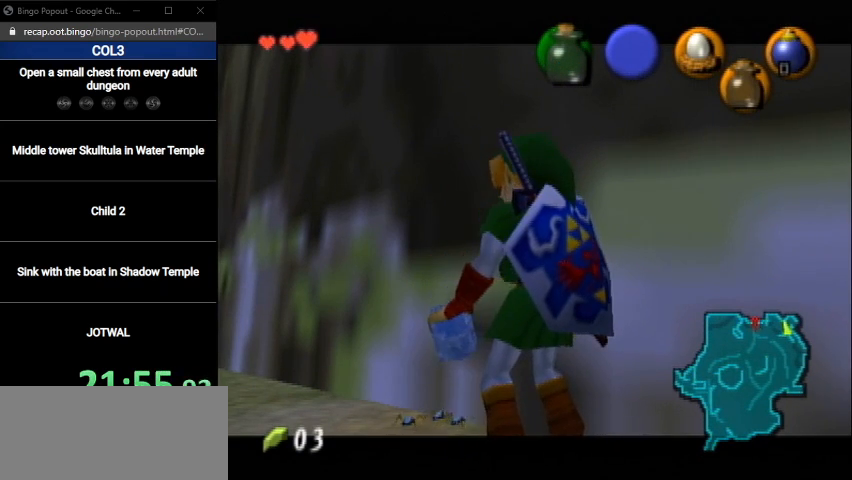
Gameplay with a controller (Nintendo layout); each line is a JSON object with the inputs held at the frame after it. "events" lists button and stick changes between this image and that frame as [ms after this image, input, new state], when the widget could be followed in between. Not read: L3 R3.
{"buttons": [], "left_stick": "up", "right_stick": "center", "events": [[334, "left_stick", "up"]]}
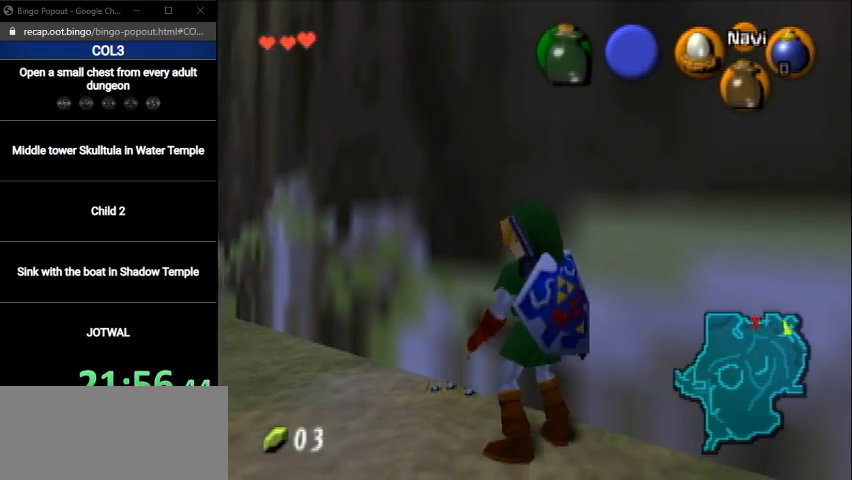
{"buttons": [], "left_stick": "up-left", "right_stick": "center", "events": [[100, "B", "down"], [166, "B", "up"], [166, "left_stick", "up-left"], [233, "B", "down"], [267, "left_stick", "center"], [300, "B", "up"], [367, "B", "down"], [400, "left_stick", "up-left"], [467, "B", "up"]]}
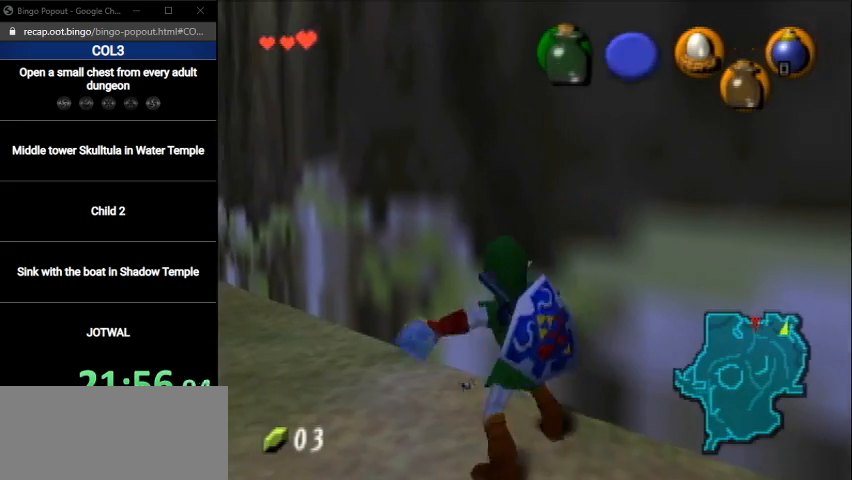
{"buttons": [], "left_stick": "center", "right_stick": "center", "events": [[100, "left_stick", "center"]]}
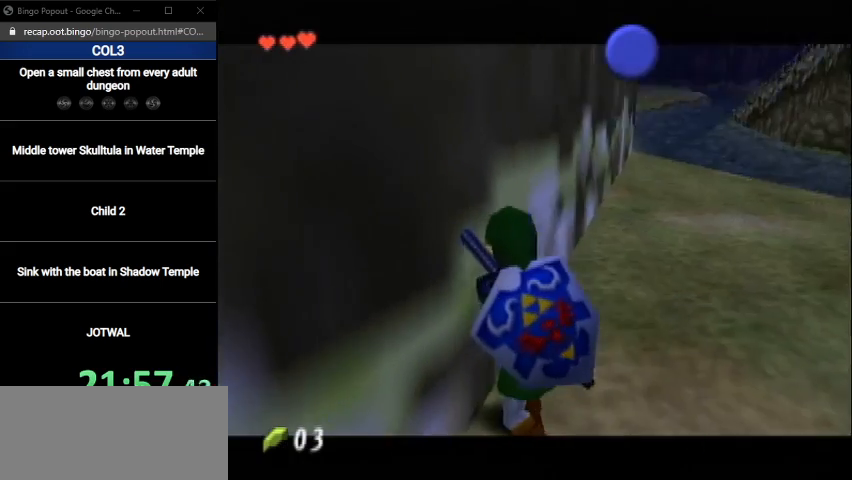
{"buttons": ["B"], "left_stick": "center", "right_stick": "center", "events": [[66, "A", "down"], [66, "B", "down"], [133, "A", "up"], [133, "B", "up"], [200, "A", "down"], [233, "A", "up"], [333, "A", "down"], [367, "B", "down"], [400, "A", "up"], [400, "B", "up"], [433, "A", "down"], [467, "B", "down"], [500, "A", "up"]]}
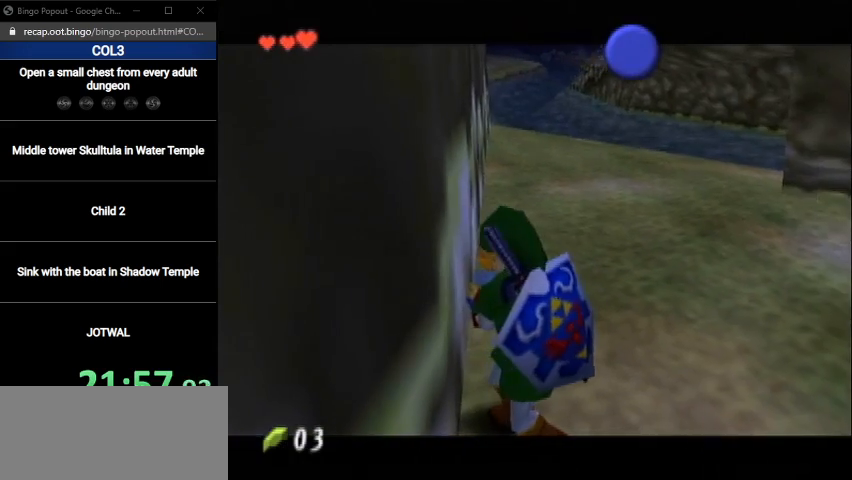
{"buttons": ["A"], "left_stick": "center", "right_stick": "center", "events": [[33, "B", "up"], [67, "A", "down"], [134, "A", "up"], [134, "B", "down"], [167, "B", "up"], [234, "A", "down"], [267, "A", "up"], [267, "B", "down"], [334, "B", "up"], [367, "A", "down"], [434, "A", "up"], [467, "A", "down"]]}
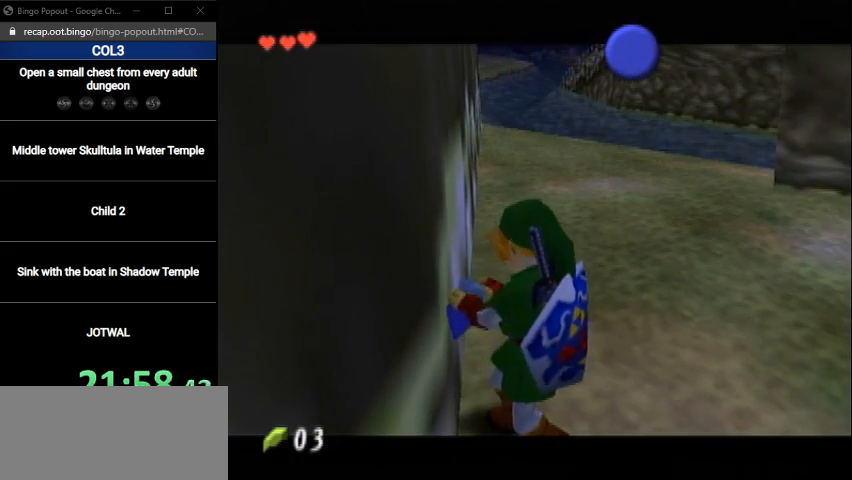
{"buttons": [], "left_stick": "center", "right_stick": "center", "events": [[33, "A", "up"], [66, "B", "down"], [100, "A", "down"], [100, "B", "up"], [200, "A", "up"], [200, "B", "down"], [233, "B", "up"]]}
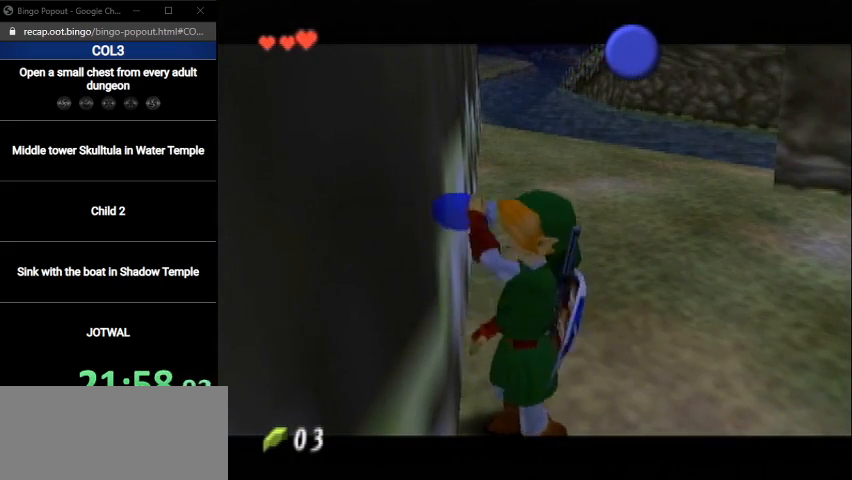
{"buttons": ["B"], "left_stick": "down", "right_stick": "center", "events": [[67, "left_stick", "down"], [300, "B", "down"], [400, "B", "up"], [467, "B", "down"]]}
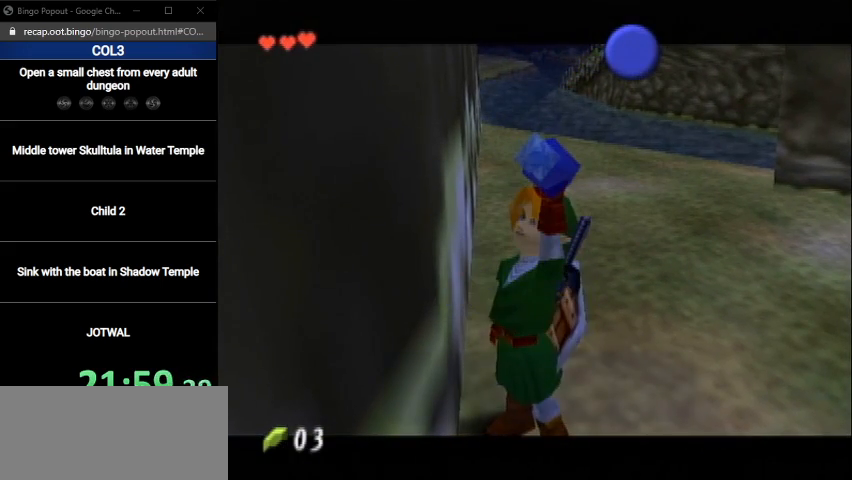
{"buttons": [], "left_stick": "down", "right_stick": "center", "events": [[100, "B", "up"], [200, "B", "down"], [267, "B", "up"], [367, "B", "down"], [434, "B", "up"]]}
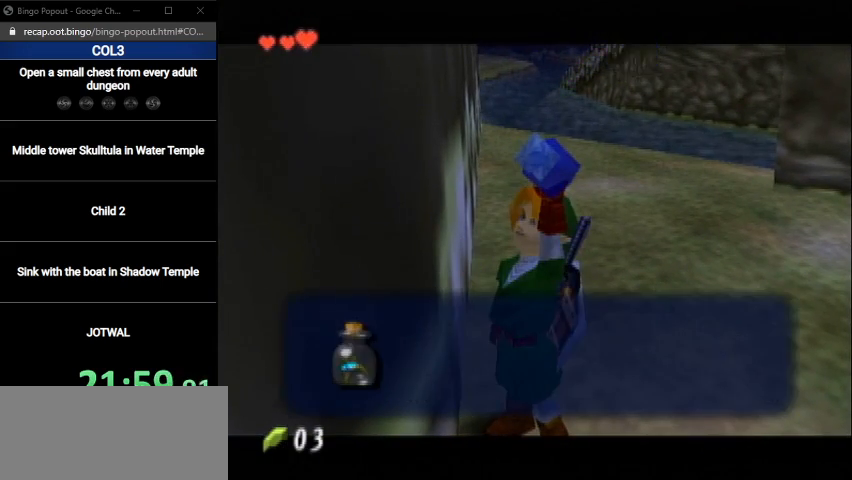
{"buttons": [], "left_stick": "down", "right_stick": "center", "events": [[200, "B", "down"], [300, "B", "up"]]}
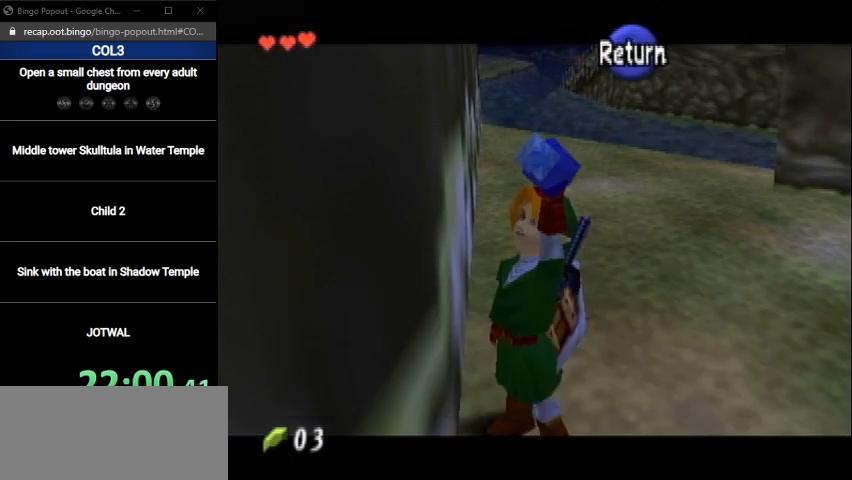
{"buttons": [], "left_stick": "down", "right_stick": "center", "events": [[167, "A", "down"], [267, "A", "up"], [401, "START", "down"], [467, "START", "up"]]}
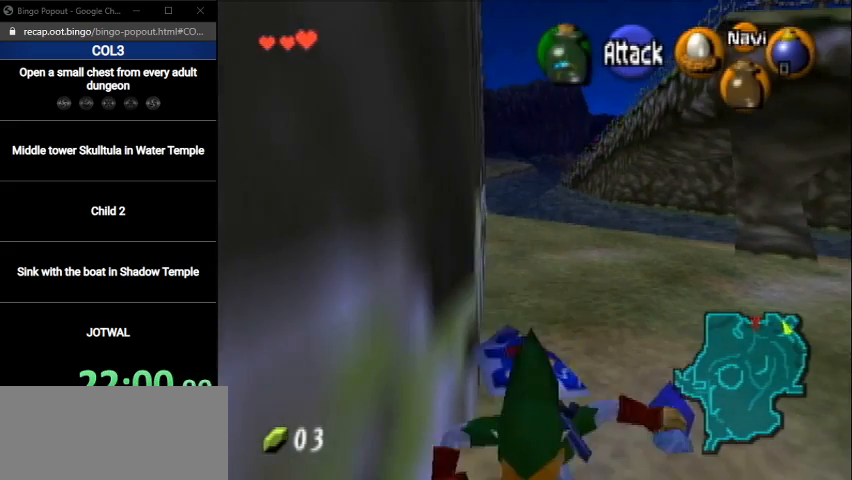
{"buttons": [], "left_stick": "center", "right_stick": "center", "events": [[333, "left_stick", "center"]]}
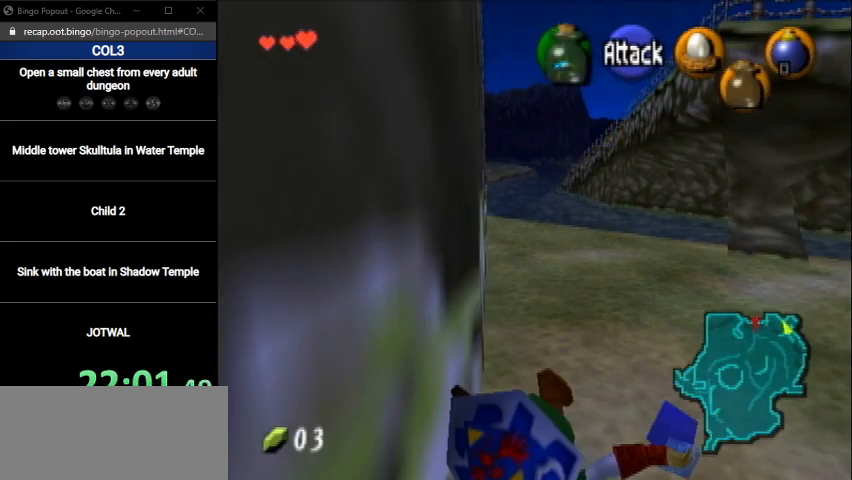
{"buttons": [], "left_stick": "center", "right_stick": "center", "events": []}
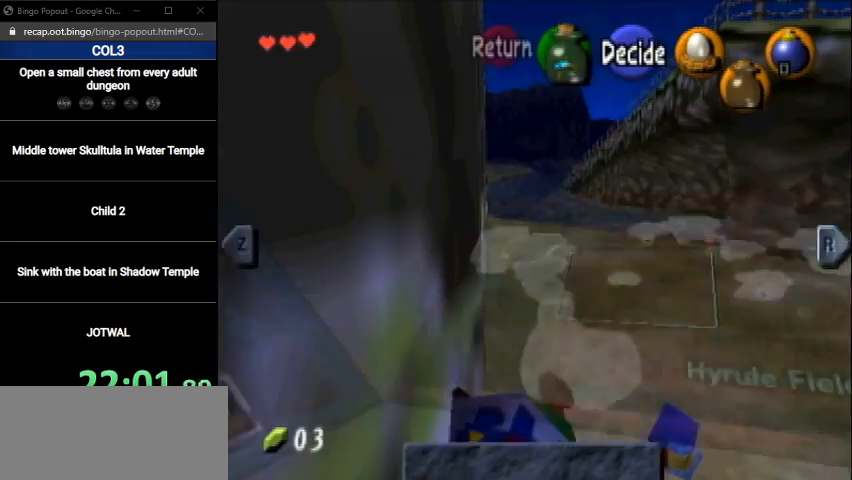
{"buttons": [], "left_stick": "center", "right_stick": "center", "events": []}
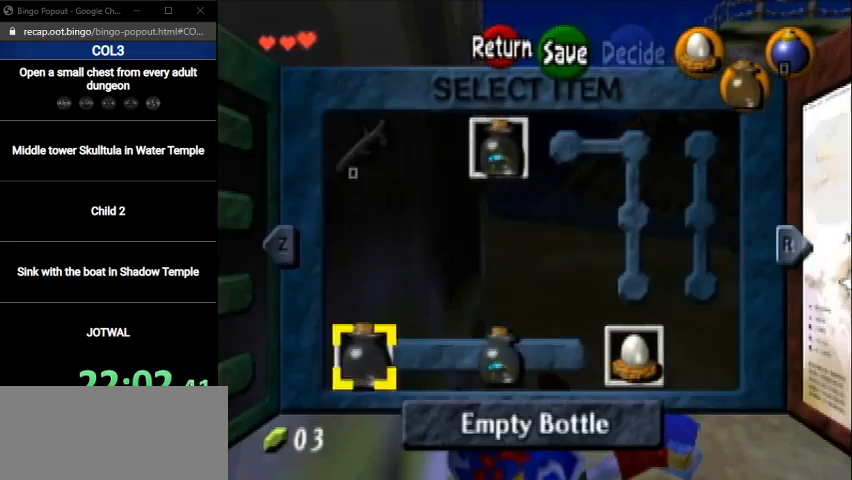
{"buttons": [], "left_stick": "center", "right_stick": "center", "events": [[134, "left_stick", "right"], [234, "left_stick", "center"], [301, "left_stick", "right"], [401, "left_stick", "center"]]}
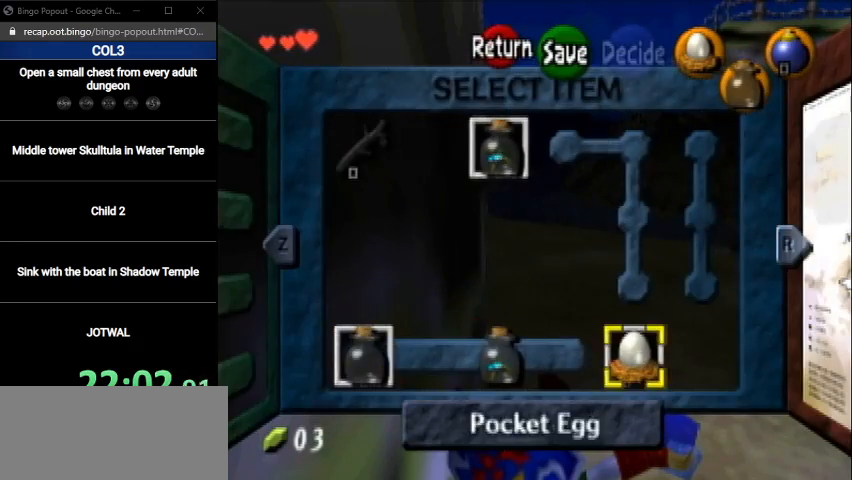
{"buttons": ["START"], "left_stick": "center", "right_stick": "center", "events": [[33, "X", "down"], [100, "X", "up"], [433, "START", "down"]]}
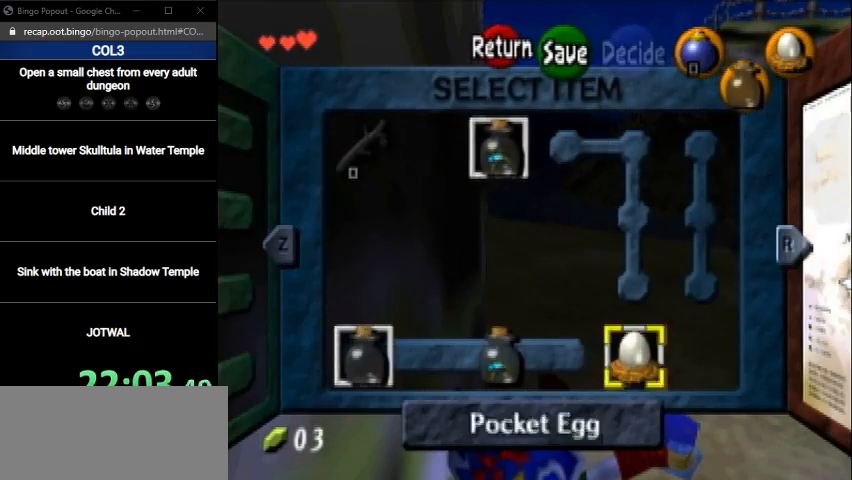
{"buttons": [], "left_stick": "down", "right_stick": "center", "events": [[34, "START", "up"], [134, "left_stick", "down"]]}
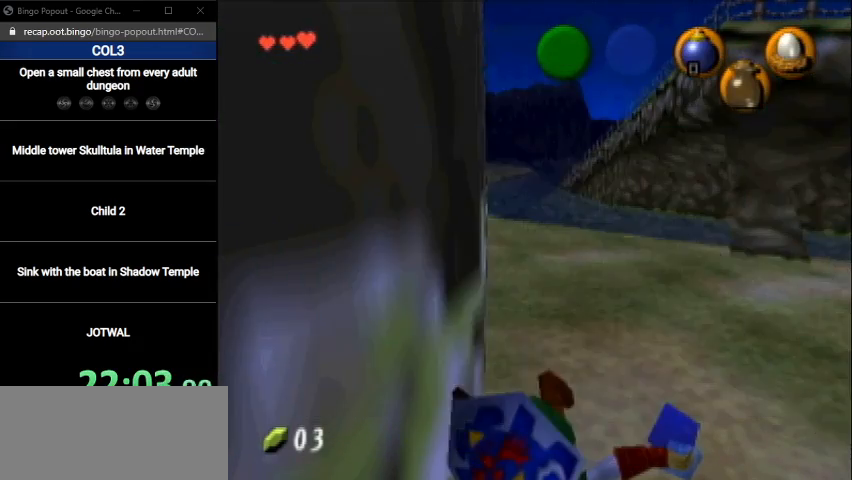
{"buttons": [], "left_stick": "down", "right_stick": "center", "events": []}
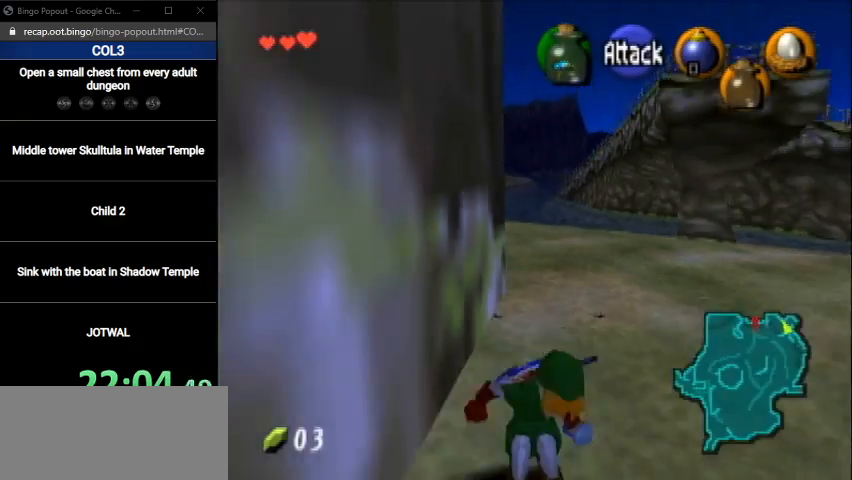
{"buttons": [], "left_stick": "up", "right_stick": "center", "events": [[100, "A", "down"], [200, "L1", "down"], [234, "left_stick", "center"], [301, "A", "up"], [301, "left_stick", "up"], [401, "L1", "up"]]}
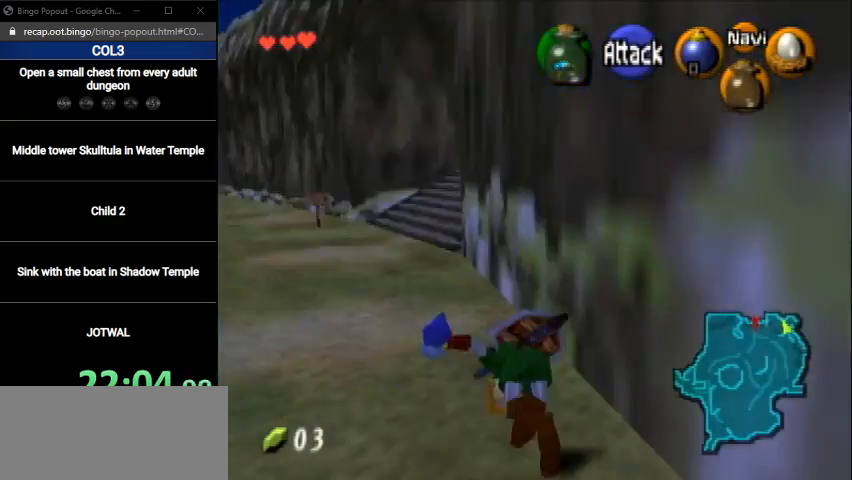
{"buttons": ["A"], "left_stick": "up", "right_stick": "center", "events": [[500, "A", "down"]]}
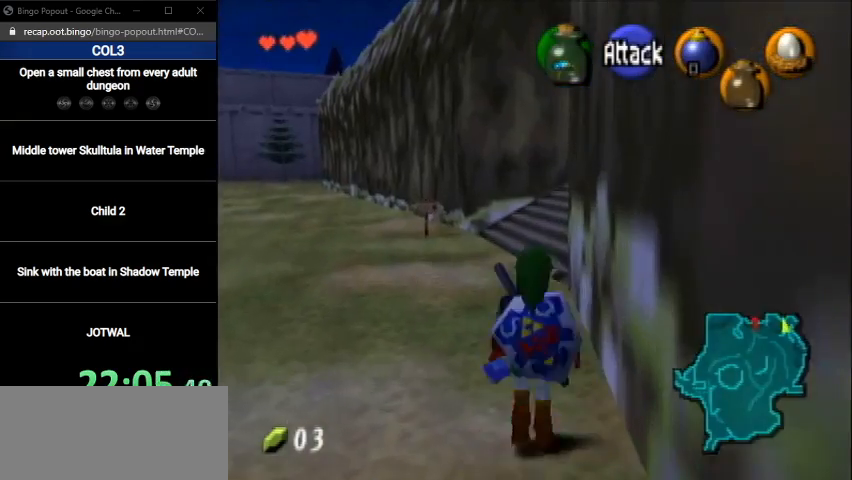
{"buttons": [], "left_stick": "up", "right_stick": "center", "events": [[234, "A", "up"]]}
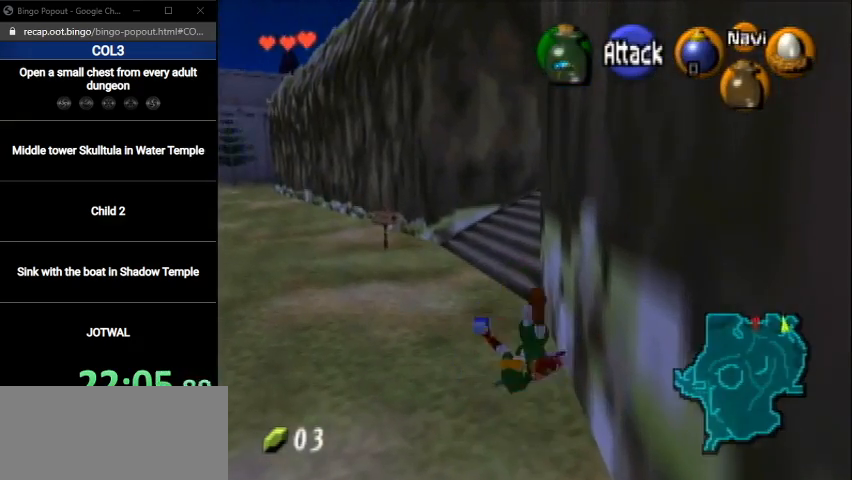
{"buttons": [], "left_stick": "up-right", "right_stick": "center", "events": [[467, "left_stick", "up-right"]]}
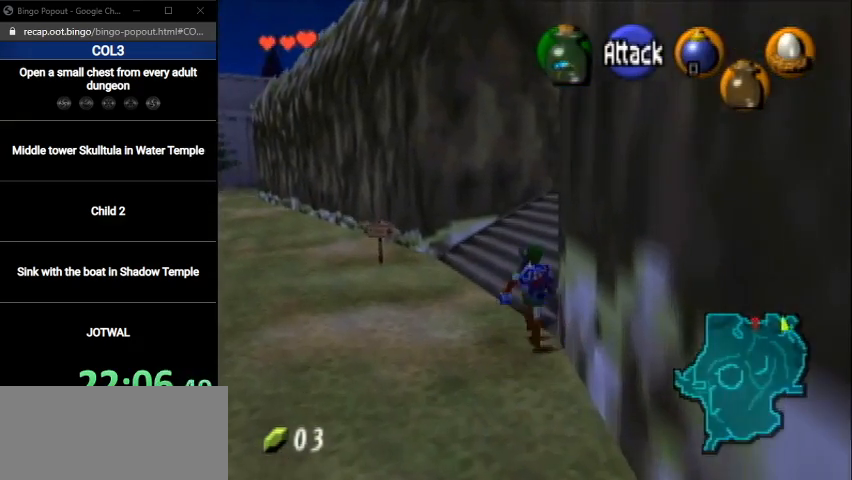
{"buttons": [], "left_stick": "up", "right_stick": "center", "events": [[134, "A", "down"], [200, "L1", "down"], [267, "left_stick", "up"], [334, "A", "up"], [434, "L1", "up"]]}
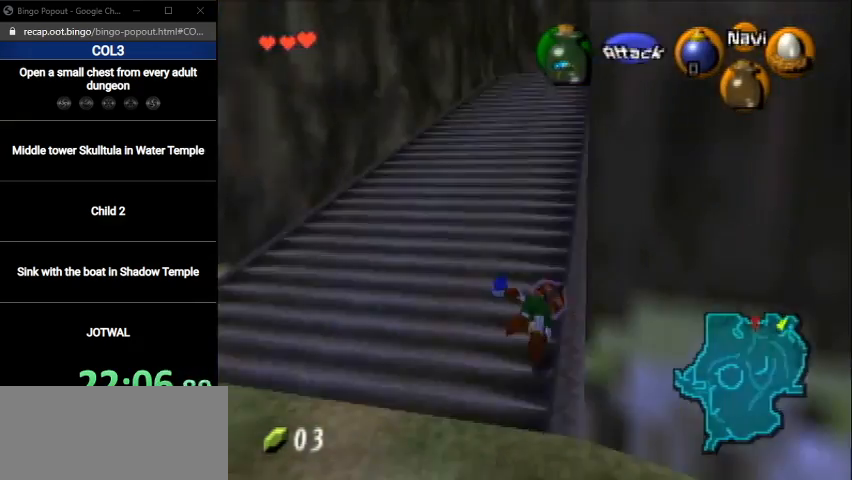
{"buttons": ["A"], "left_stick": "up", "right_stick": "center", "events": [[433, "A", "down"]]}
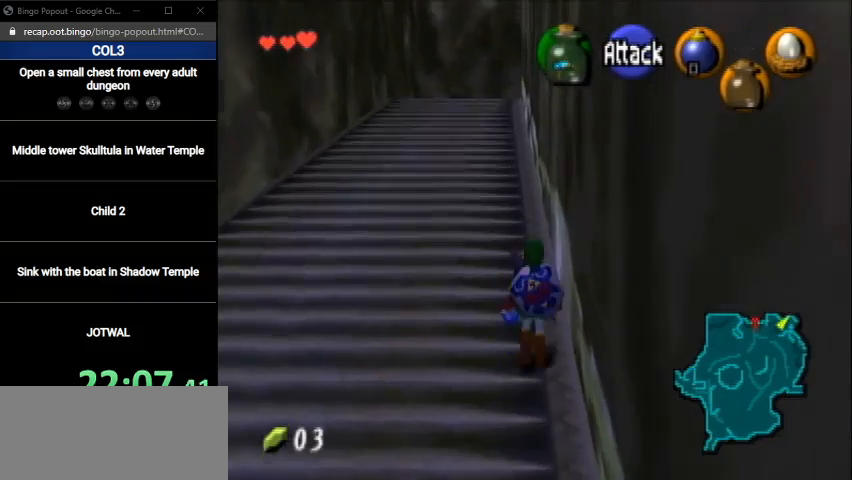
{"buttons": [], "left_stick": "up", "right_stick": "center", "events": [[200, "A", "up"]]}
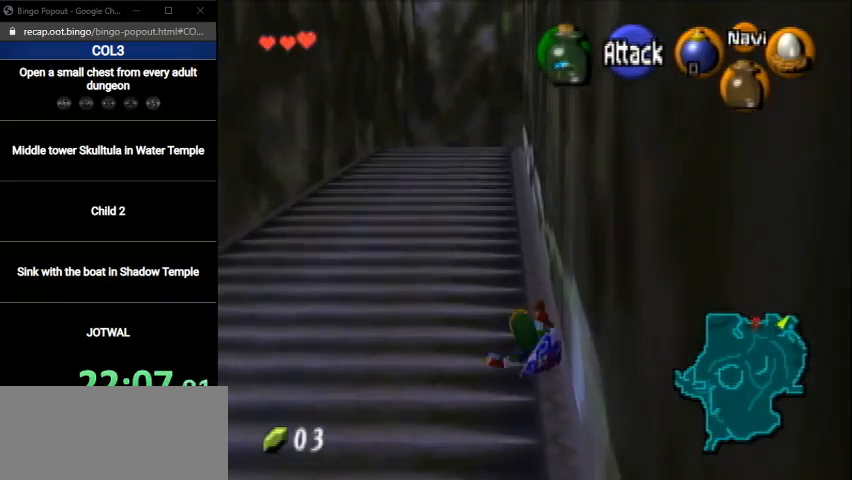
{"buttons": [], "left_stick": "up", "right_stick": "center", "events": [[233, "A", "down"], [467, "A", "up"]]}
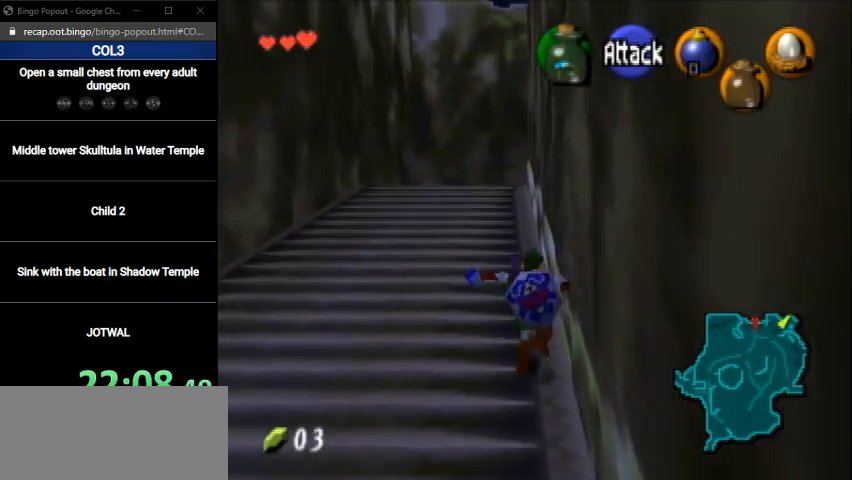
{"buttons": ["A"], "left_stick": "up", "right_stick": "center", "events": [[434, "A", "down"]]}
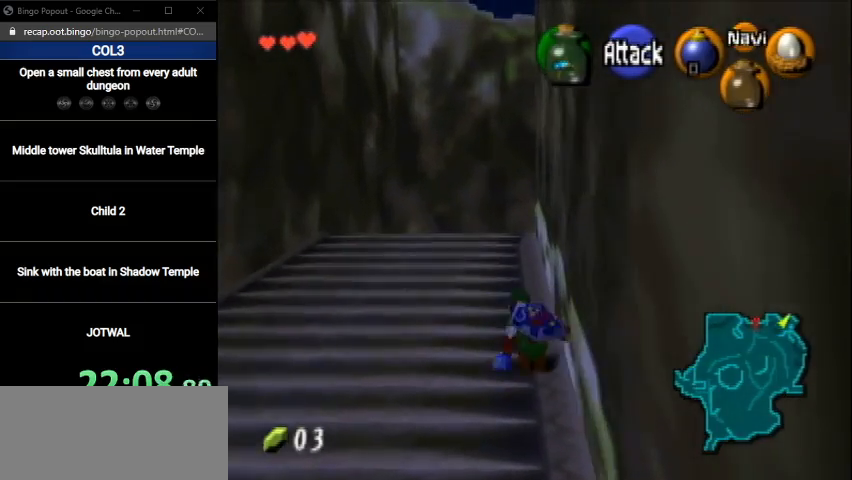
{"buttons": [], "left_stick": "up", "right_stick": "center", "events": [[167, "A", "up"]]}
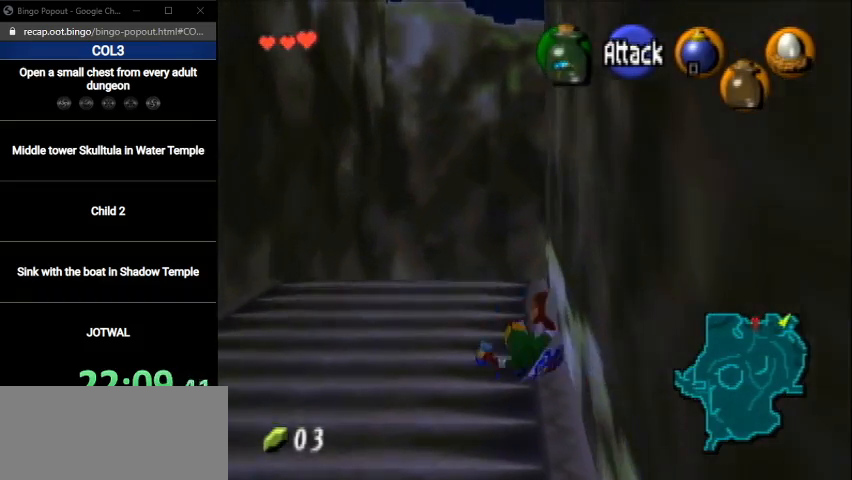
{"buttons": ["L1"], "left_stick": "center", "right_stick": "center", "events": [[67, "left_stick", "up-right"], [200, "left_stick", "right"], [267, "L1", "down"], [334, "left_stick", "center"]]}
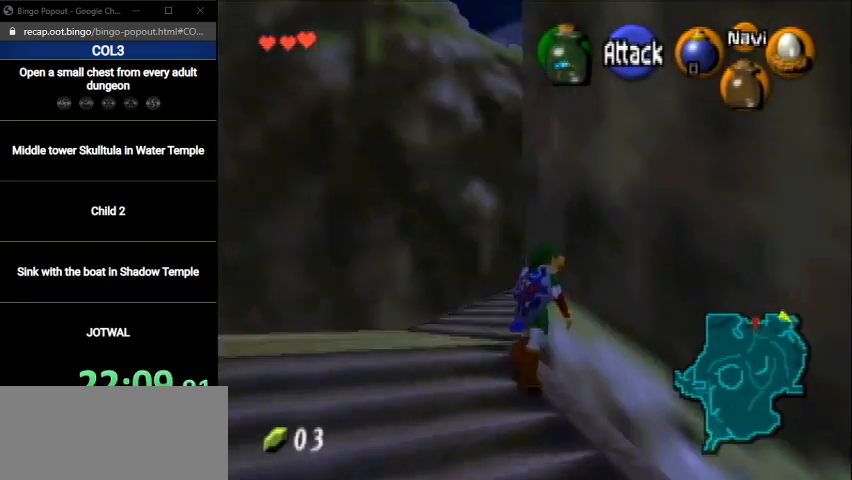
{"buttons": ["L1"], "left_stick": "left", "right_stick": "center", "events": [[200, "left_stick", "left"]]}
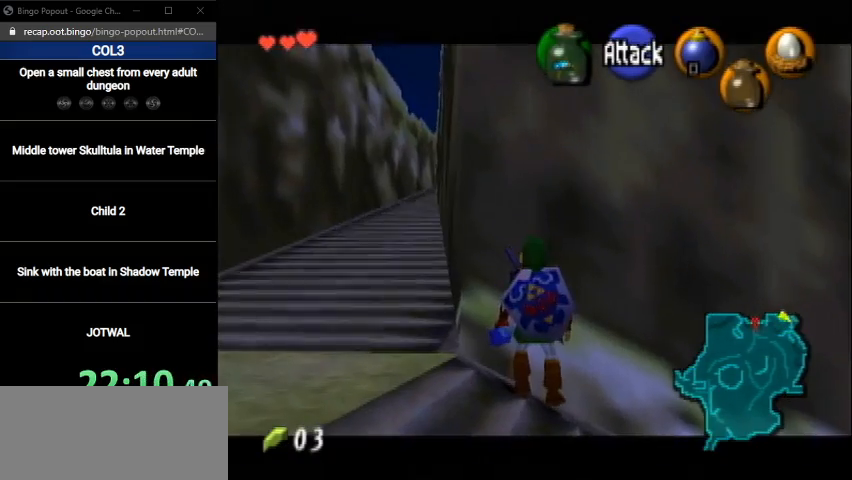
{"buttons": ["L1"], "left_stick": "center", "right_stick": "center", "events": [[234, "left_stick", "center"]]}
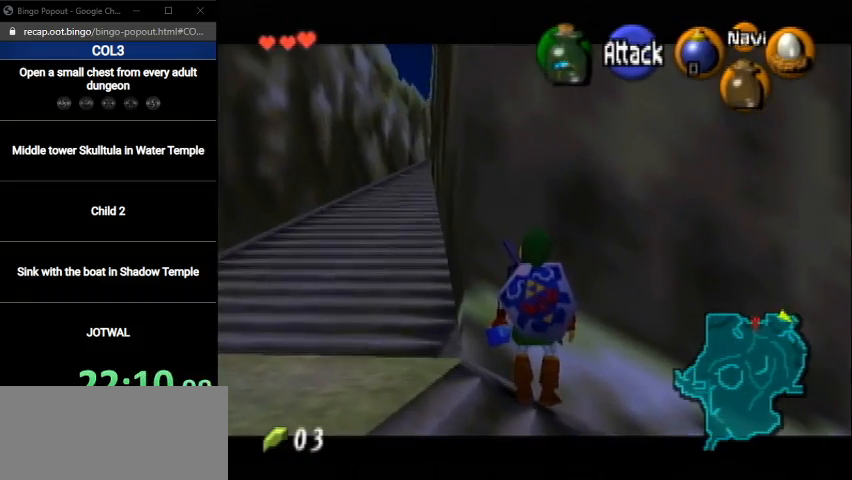
{"buttons": ["L1"], "left_stick": "right", "right_stick": "center", "events": [[233, "left_stick", "right"], [300, "A", "down"], [367, "A", "up"], [433, "A", "down"], [500, "A", "up"]]}